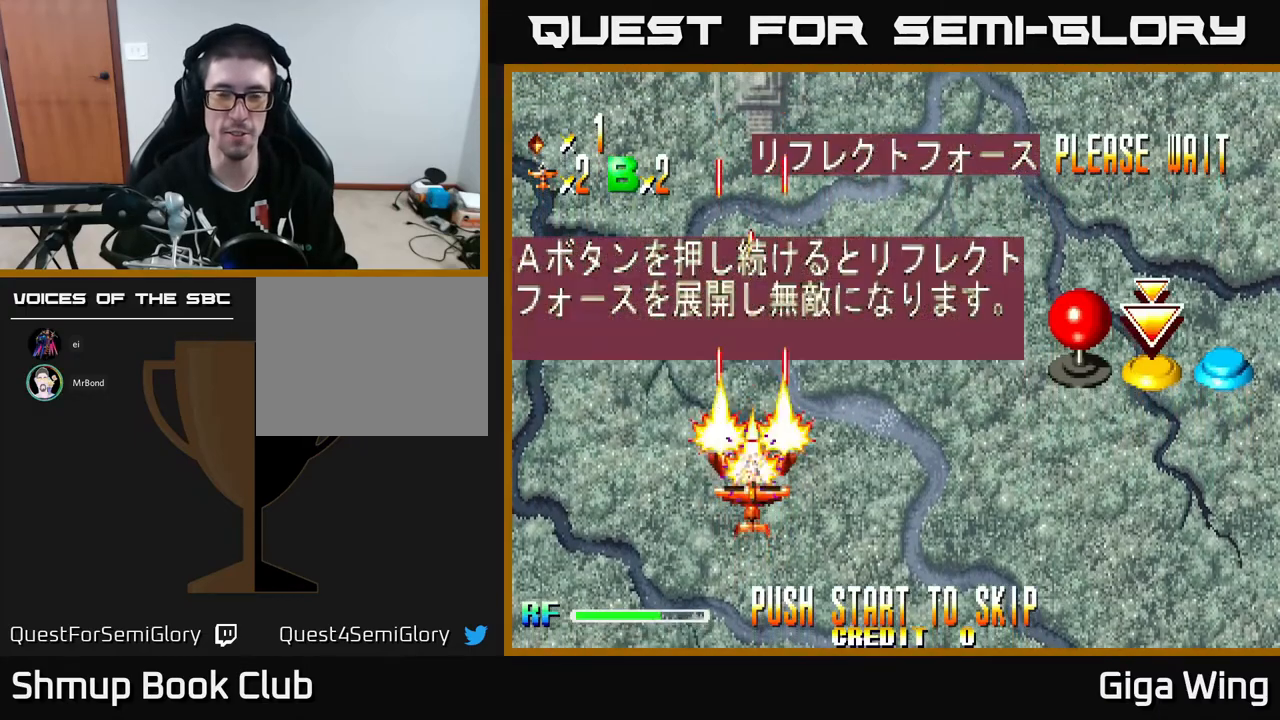
Gameplay with a controller (Xbox layout); each line is a JSON object with the inputs held at the frame after it. "events" lists button and stick changes between this image and that frame as [ms after this image, input, new state], when the widget could be followed in between. Not read: right_stick.
{"buttons": ["START"], "left_stick": "center", "events": [[450, "START", "down"]]}
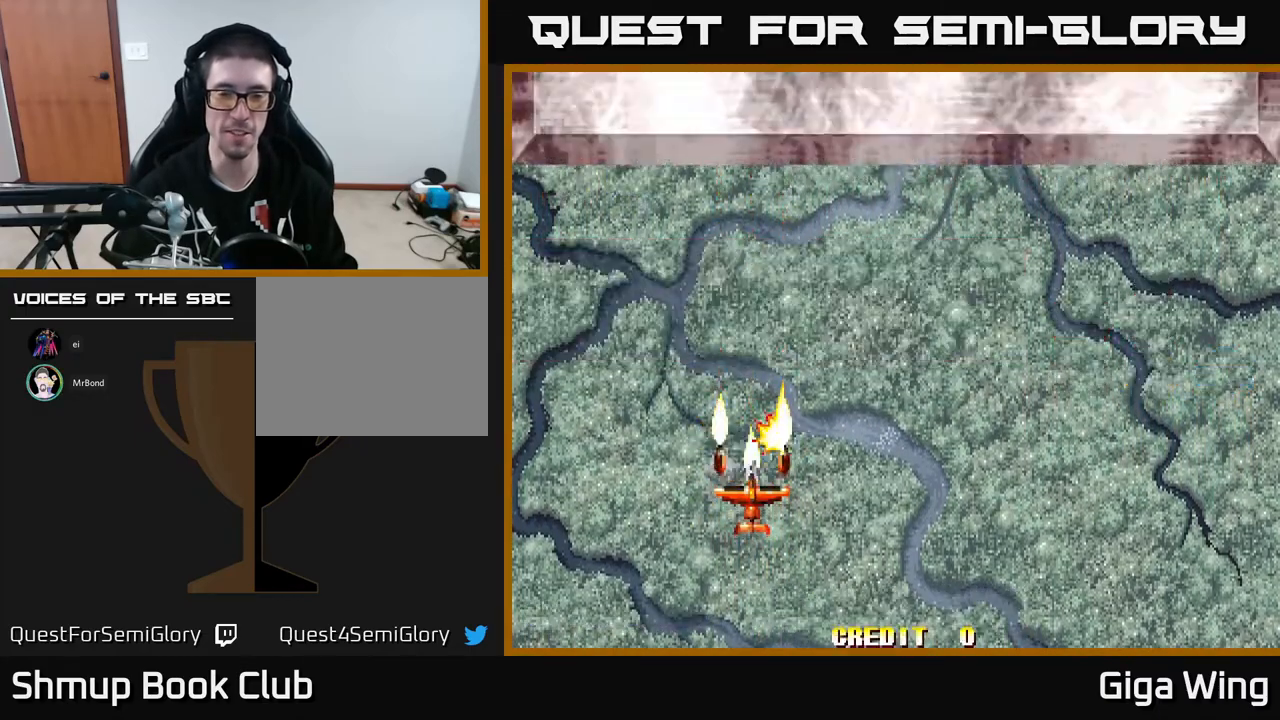
{"buttons": [], "left_stick": "center", "events": [[267, "START", "up"]]}
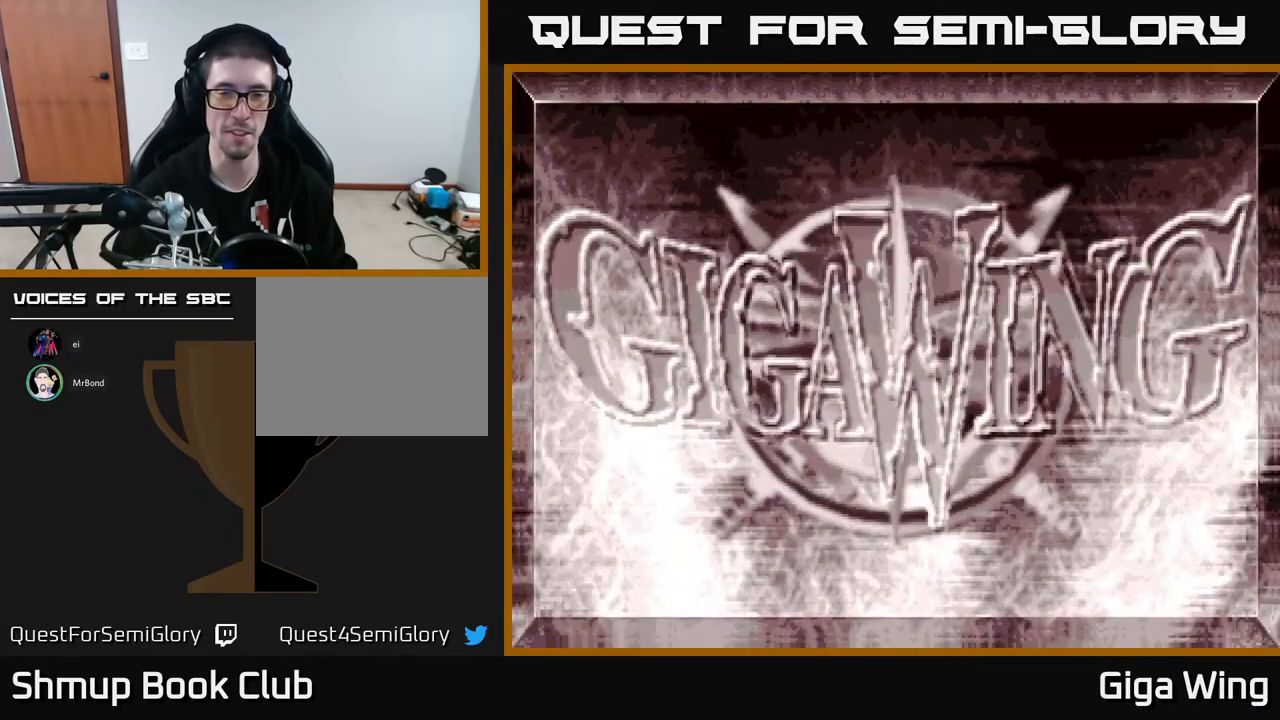
{"buttons": [], "left_stick": "center", "events": []}
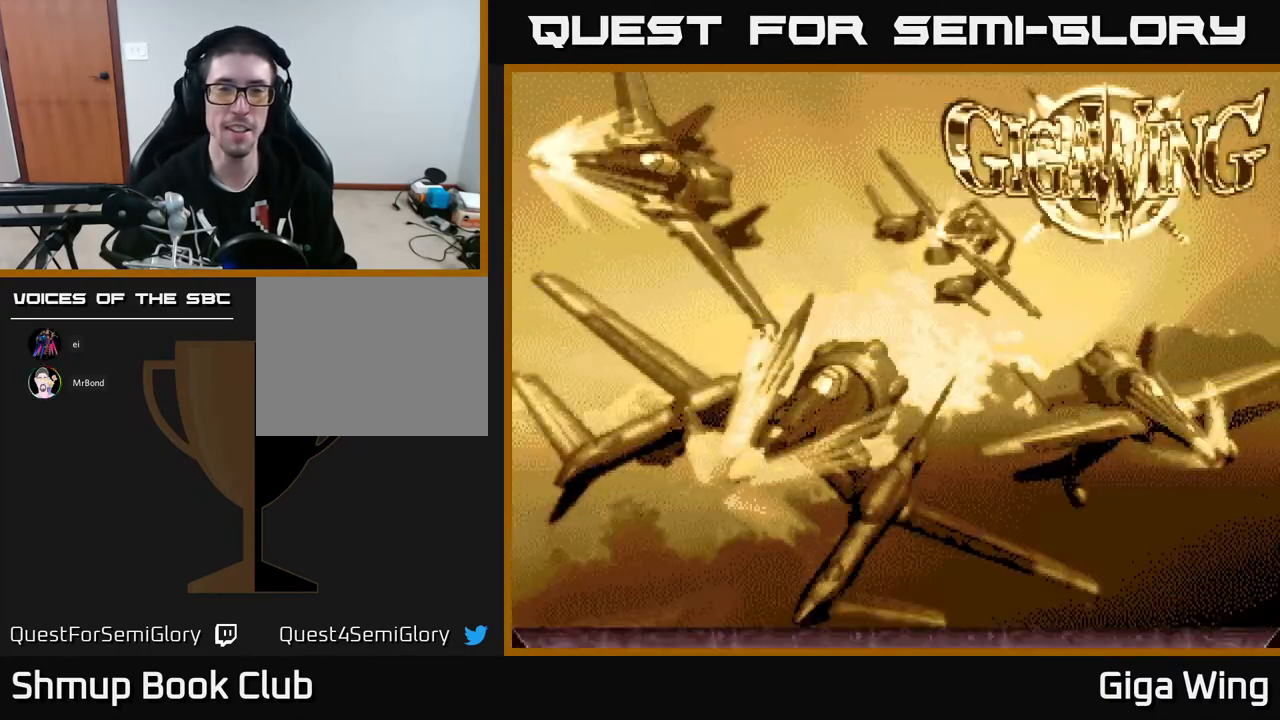
{"buttons": ["A"], "left_stick": "center", "events": [[467, "A", "down"]]}
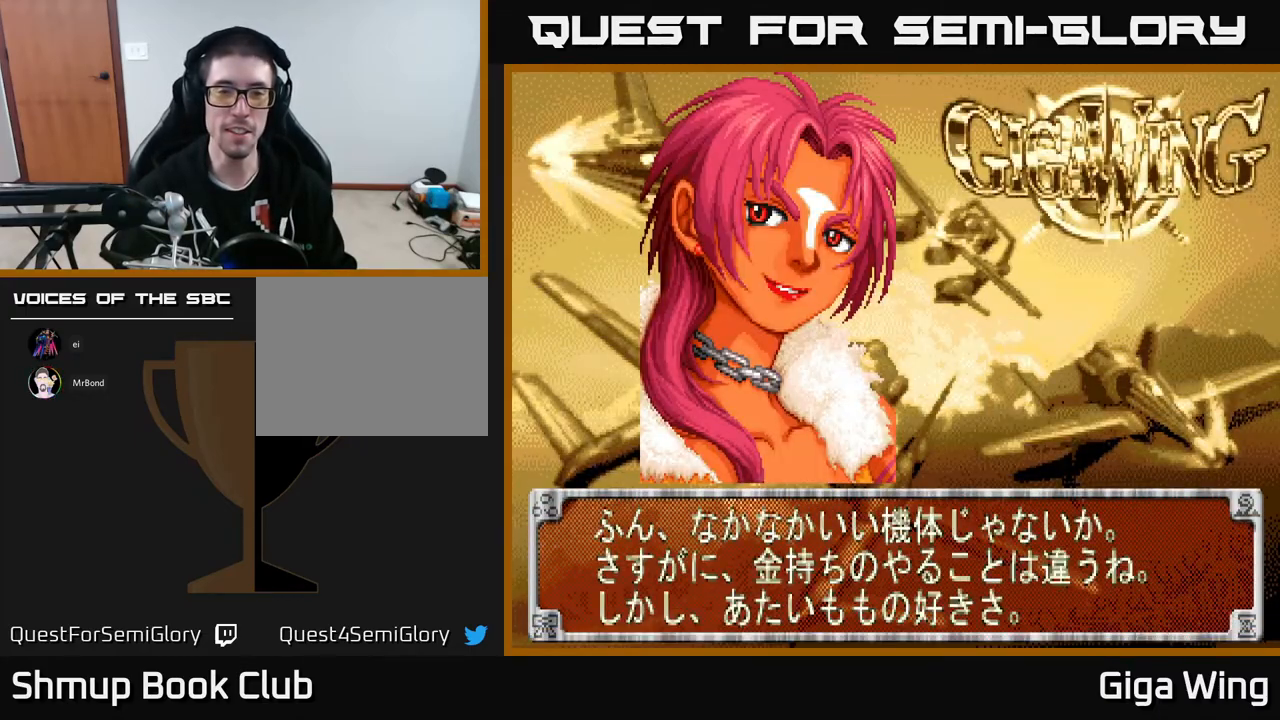
{"buttons": ["A"], "left_stick": "center", "events": [[67, "A", "up"], [117, "A", "down"], [200, "A", "up"], [333, "A", "down"], [433, "A", "up"], [483, "A", "down"]]}
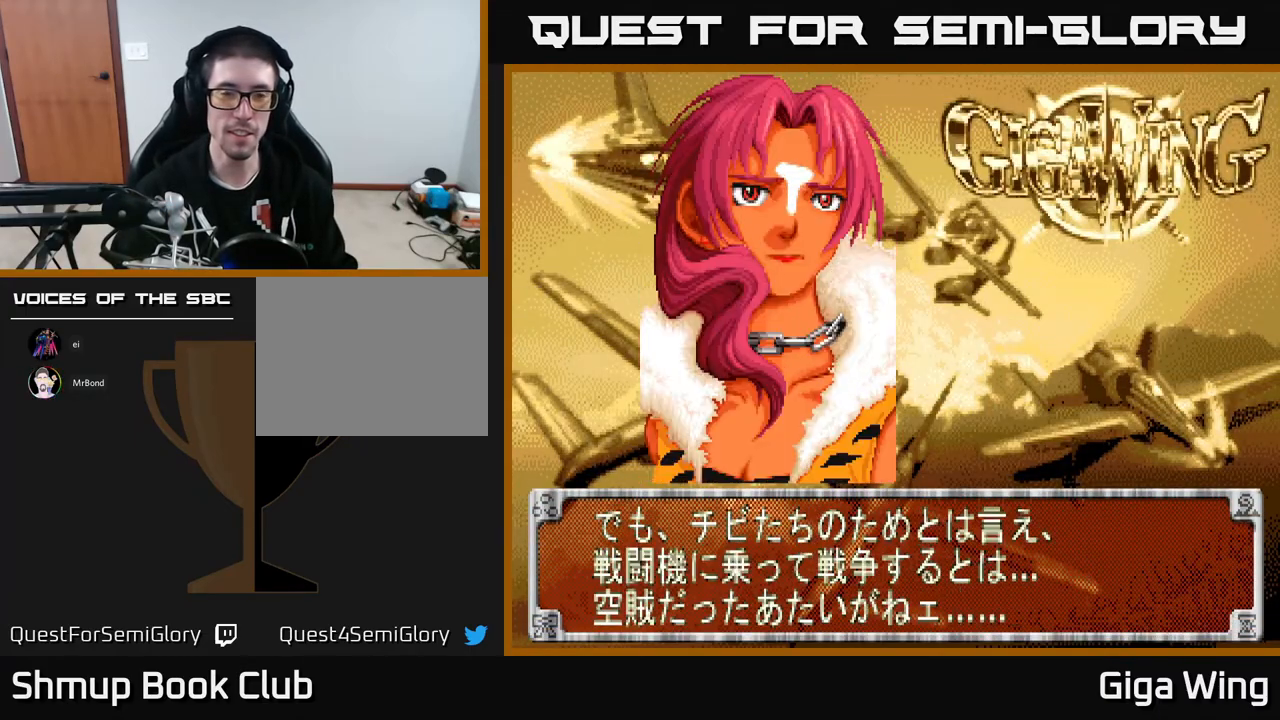
{"buttons": ["A"], "left_stick": "center", "events": [[67, "X", "down"], [100, "A", "up"], [150, "X", "up"], [250, "A", "down"], [250, "X", "down"], [333, "X", "up"], [367, "A", "up"], [417, "A", "down"]]}
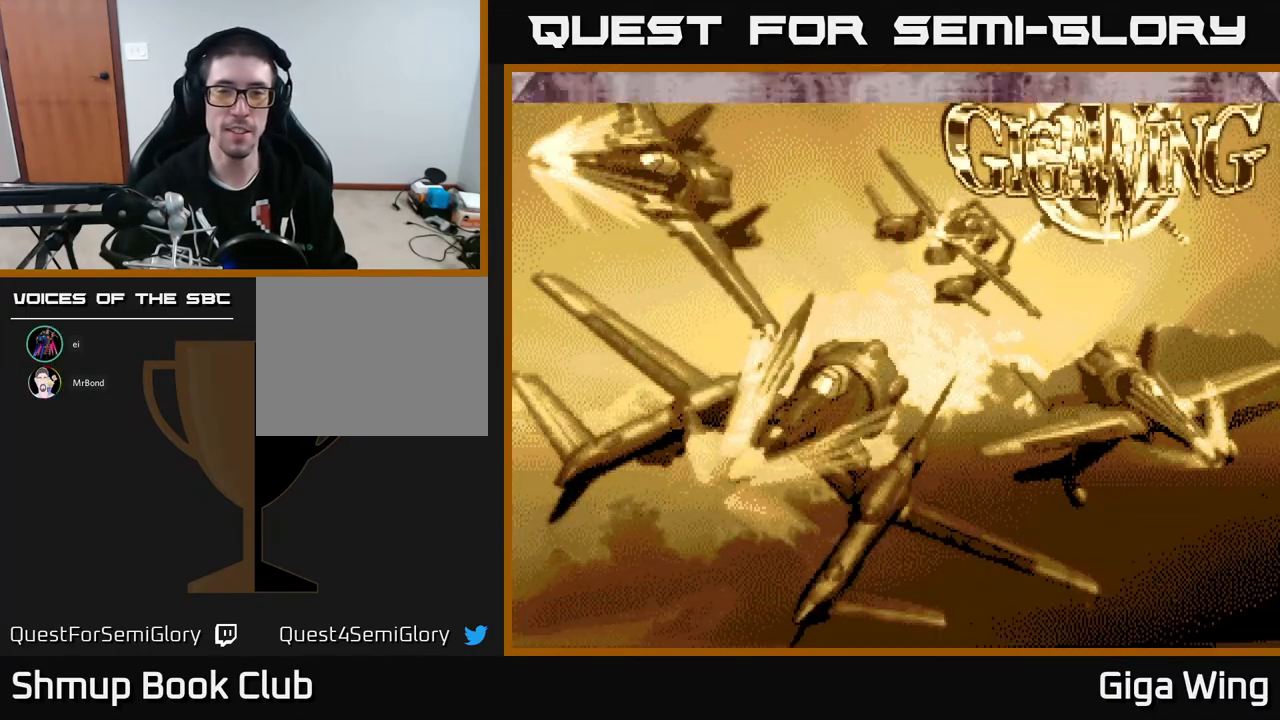
{"buttons": [], "left_stick": "center", "events": [[50, "A", "up"], [133, "A", "down"], [233, "A", "up"]]}
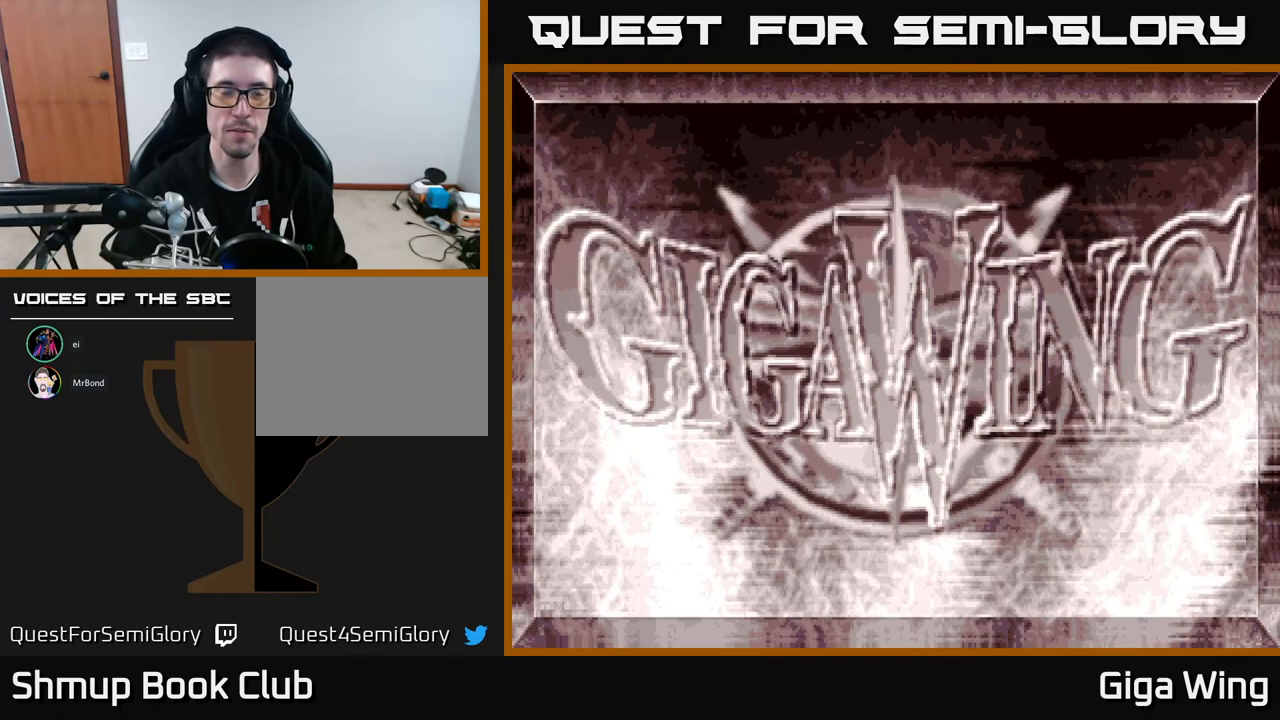
{"buttons": [], "left_stick": "center", "events": [[200, "A", "down"], [417, "A", "up"]]}
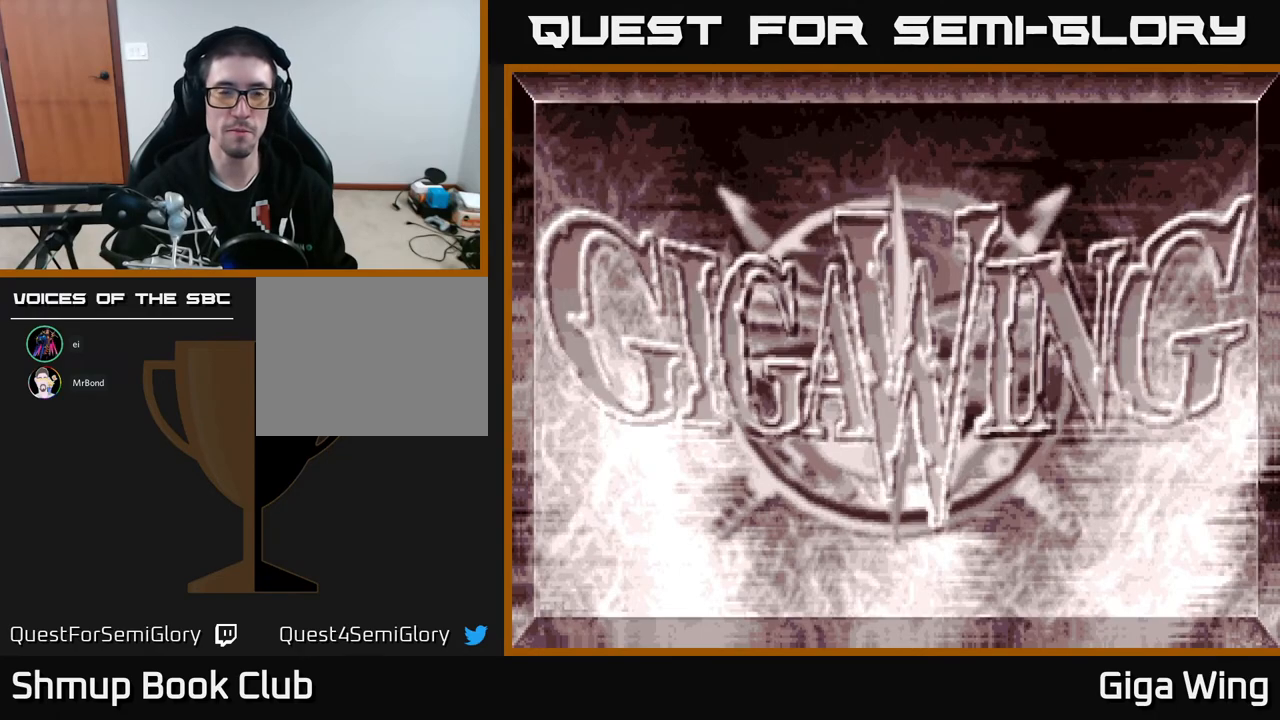
{"buttons": [], "left_stick": "center", "events": []}
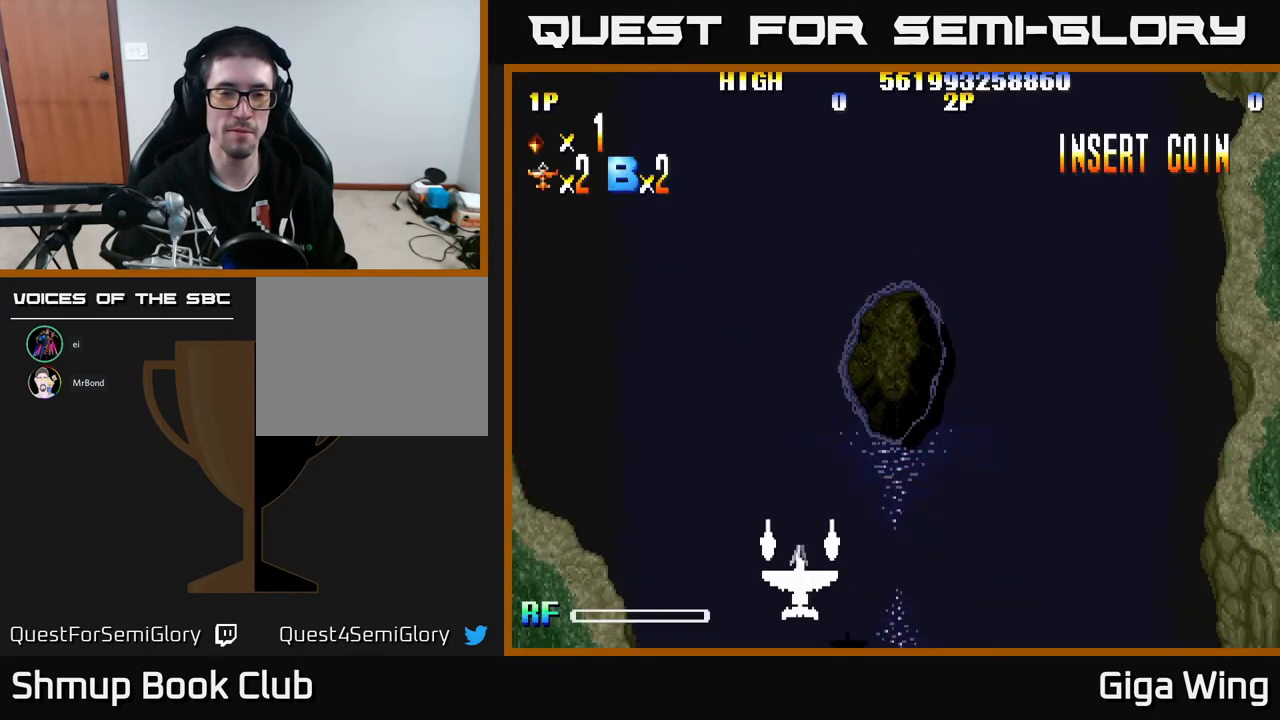
{"buttons": ["DPAD_RIGHT"], "left_stick": "center", "events": [[367, "DPAD_RIGHT", "down"]]}
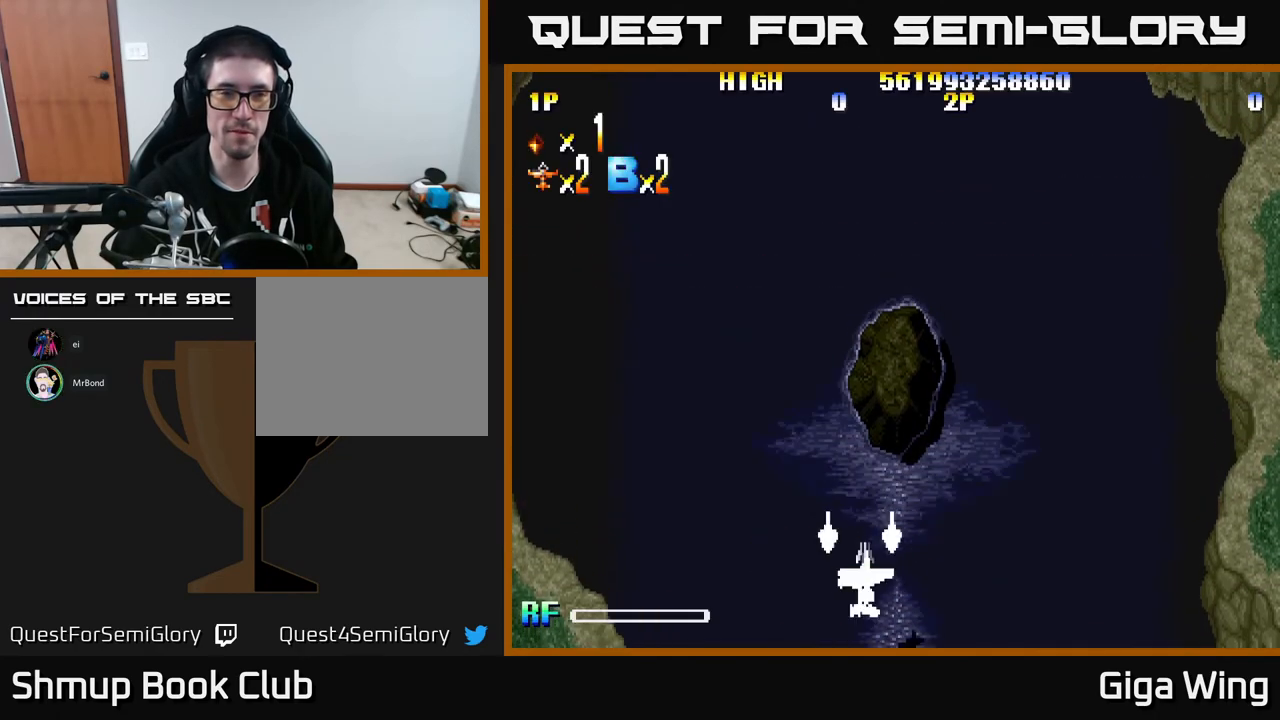
{"buttons": ["DPAD_RIGHT"], "left_stick": "center", "events": [[150, "DPAD_RIGHT", "up"], [233, "DPAD_UP", "down"], [267, "DPAD_LEFT", "down"], [417, "DPAD_LEFT", "up"], [450, "DPAD_UP", "up"], [500, "DPAD_RIGHT", "down"]]}
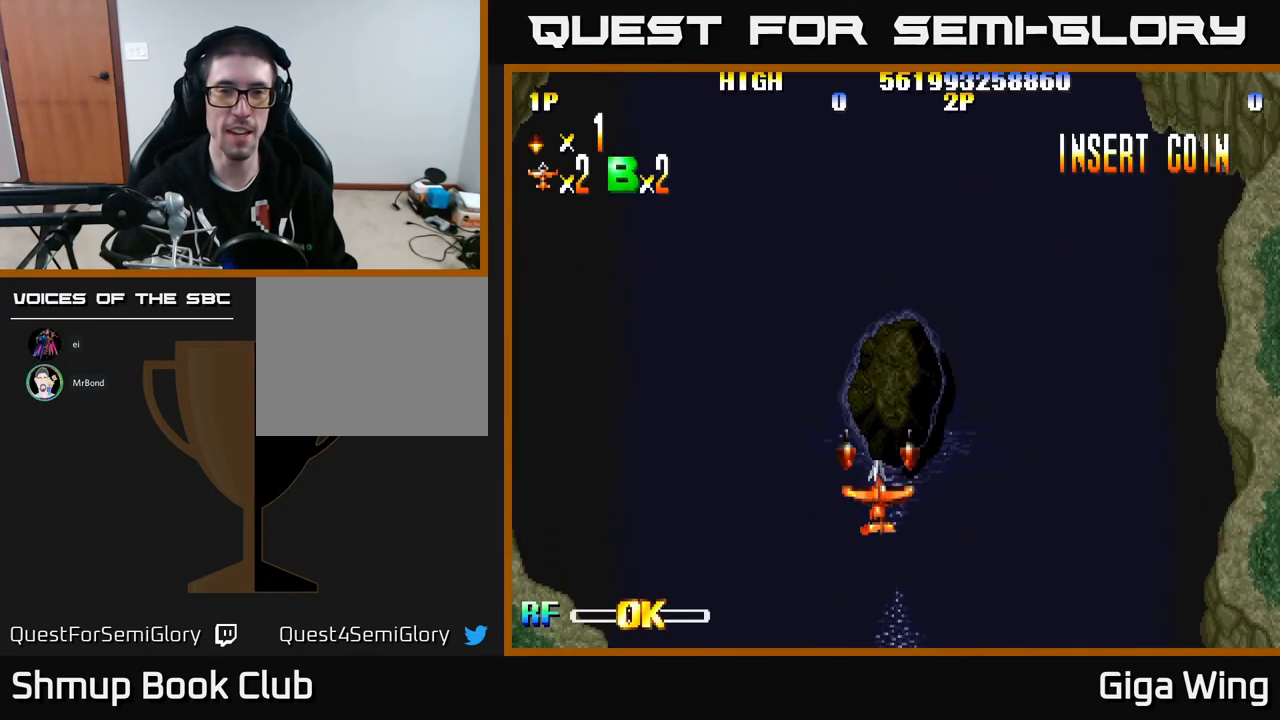
{"buttons": ["DPAD_LEFT"], "left_stick": "center", "events": [[233, "DPAD_DOWN", "down"], [283, "DPAD_RIGHT", "up"], [433, "DPAD_LEFT", "down"], [500, "DPAD_DOWN", "up"]]}
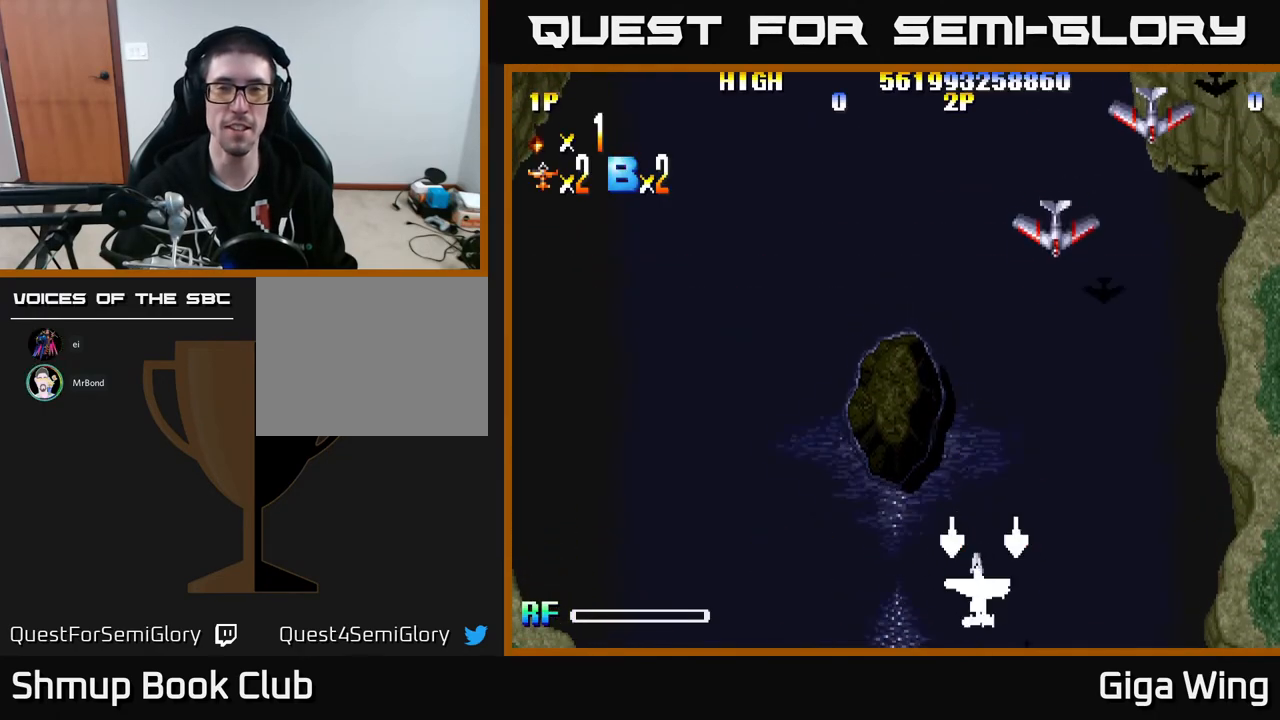
{"buttons": ["R2", "DPAD_UP", "DPAD_RIGHT"], "left_stick": "center", "events": [[17, "DPAD_LEFT", "up"], [33, "DPAD_RIGHT", "down"], [83, "R2", "down"], [233, "DPAD_UP", "down"]]}
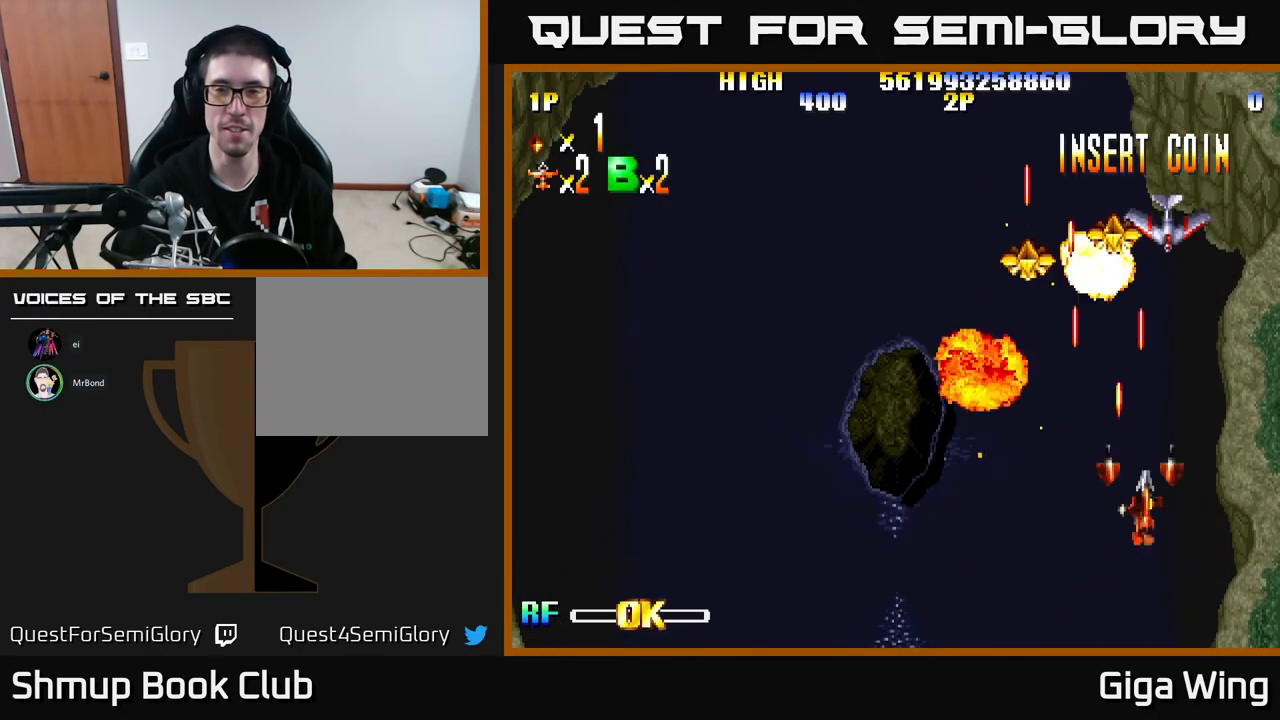
{"buttons": ["R2", "DPAD_UP", "DPAD_LEFT"], "left_stick": "center", "events": [[250, "DPAD_RIGHT", "up"], [300, "DPAD_LEFT", "down"]]}
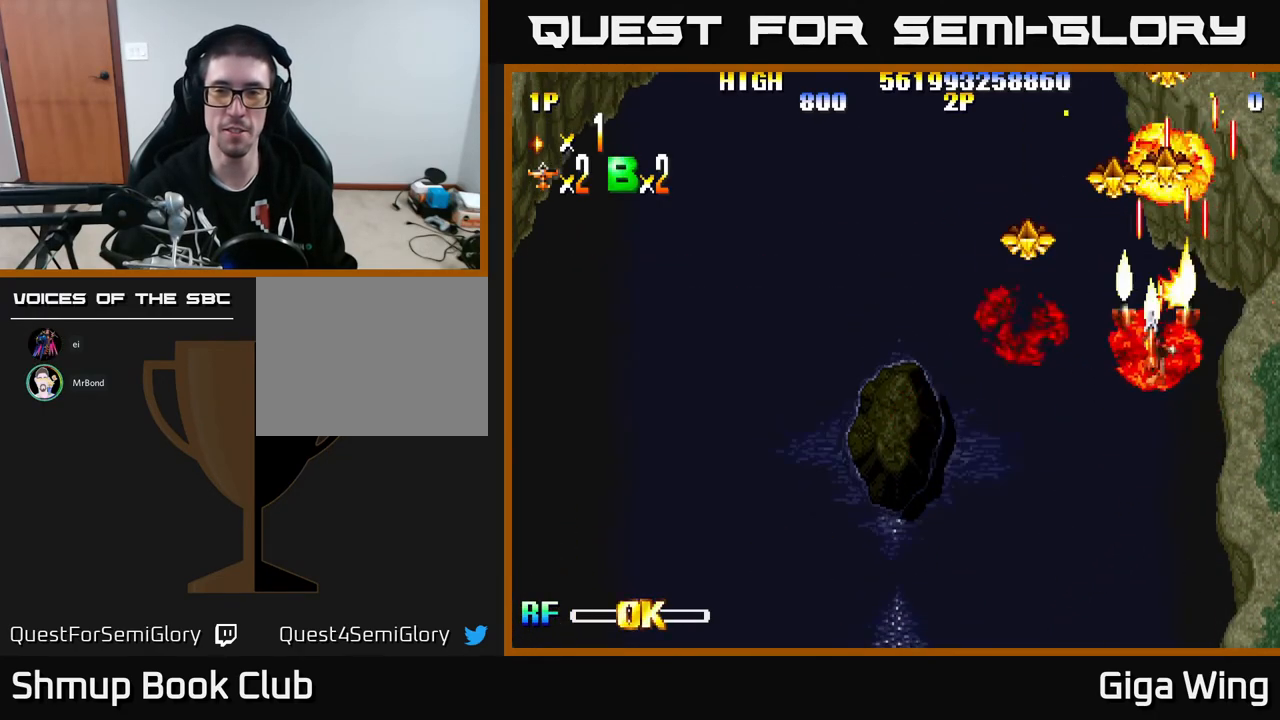
{"buttons": ["R2", "DPAD_UP", "DPAD_RIGHT"], "left_stick": "center", "events": [[183, "DPAD_UP", "up"], [317, "DPAD_UP", "down"], [333, "DPAD_LEFT", "up"], [367, "DPAD_RIGHT", "down"]]}
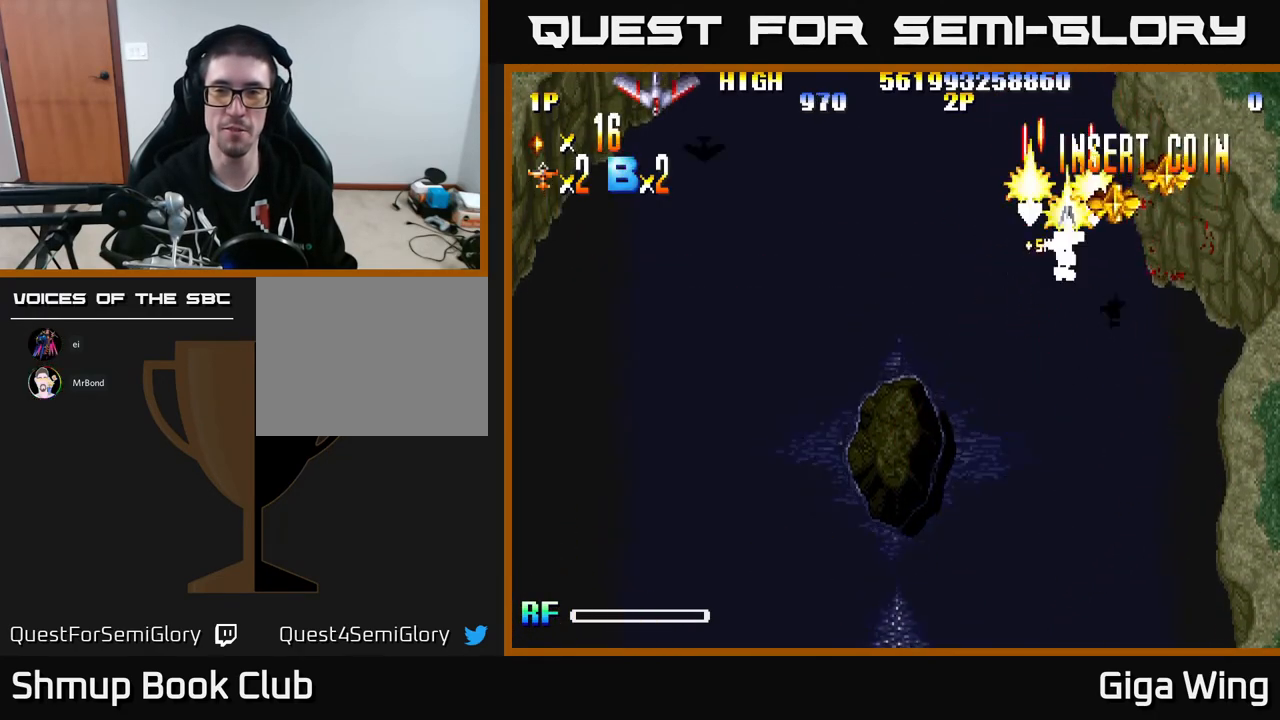
{"buttons": ["R2", "DPAD_UP", "DPAD_LEFT"], "left_stick": "center", "events": [[417, "DPAD_RIGHT", "up"], [500, "DPAD_LEFT", "down"]]}
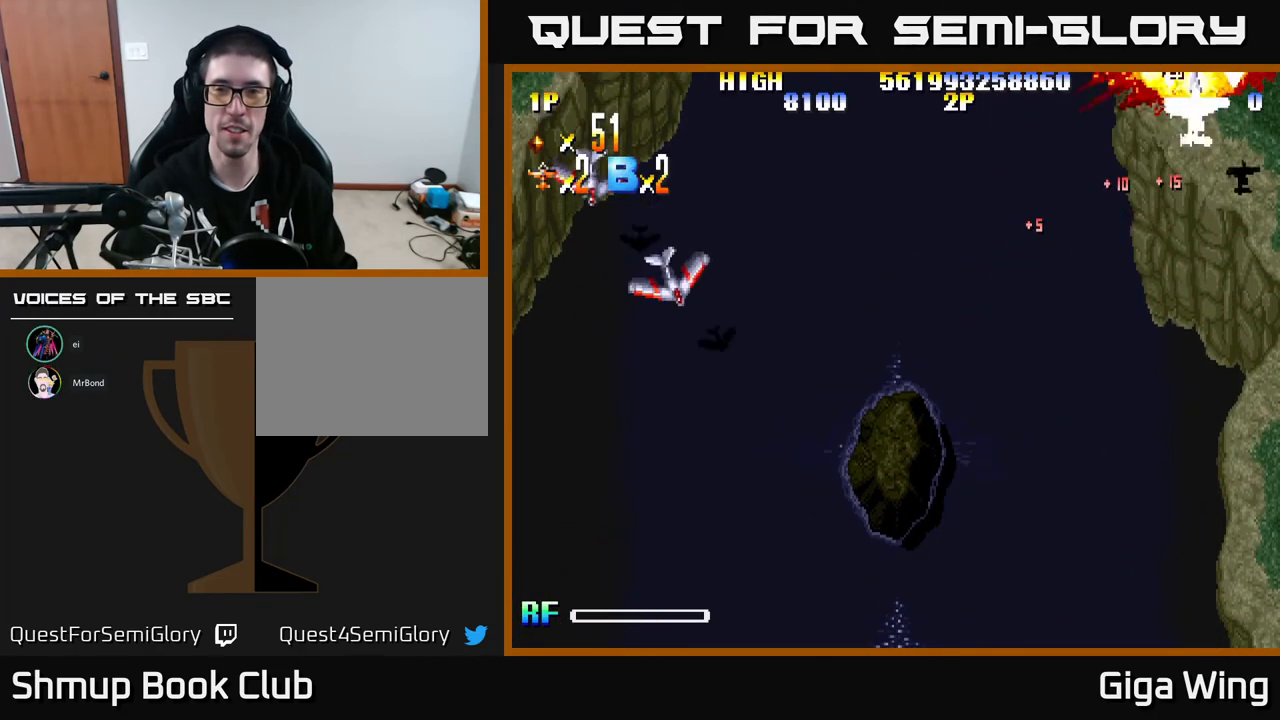
{"buttons": ["R2", "DPAD_DOWN"], "left_stick": "center", "events": [[33, "DPAD_UP", "up"], [100, "DPAD_DOWN", "down"], [433, "DPAD_LEFT", "up"]]}
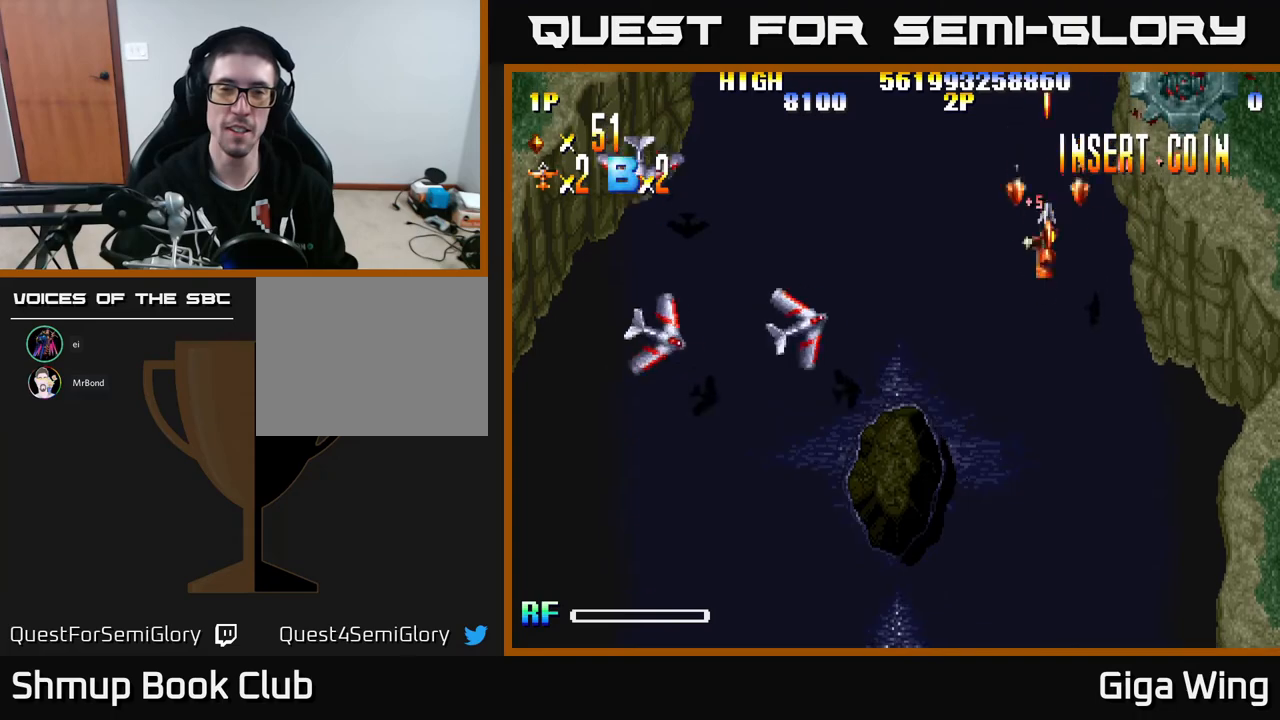
{"buttons": ["R2", "DPAD_LEFT"], "left_stick": "center", "events": [[67, "DPAD_LEFT", "down"], [483, "DPAD_DOWN", "up"]]}
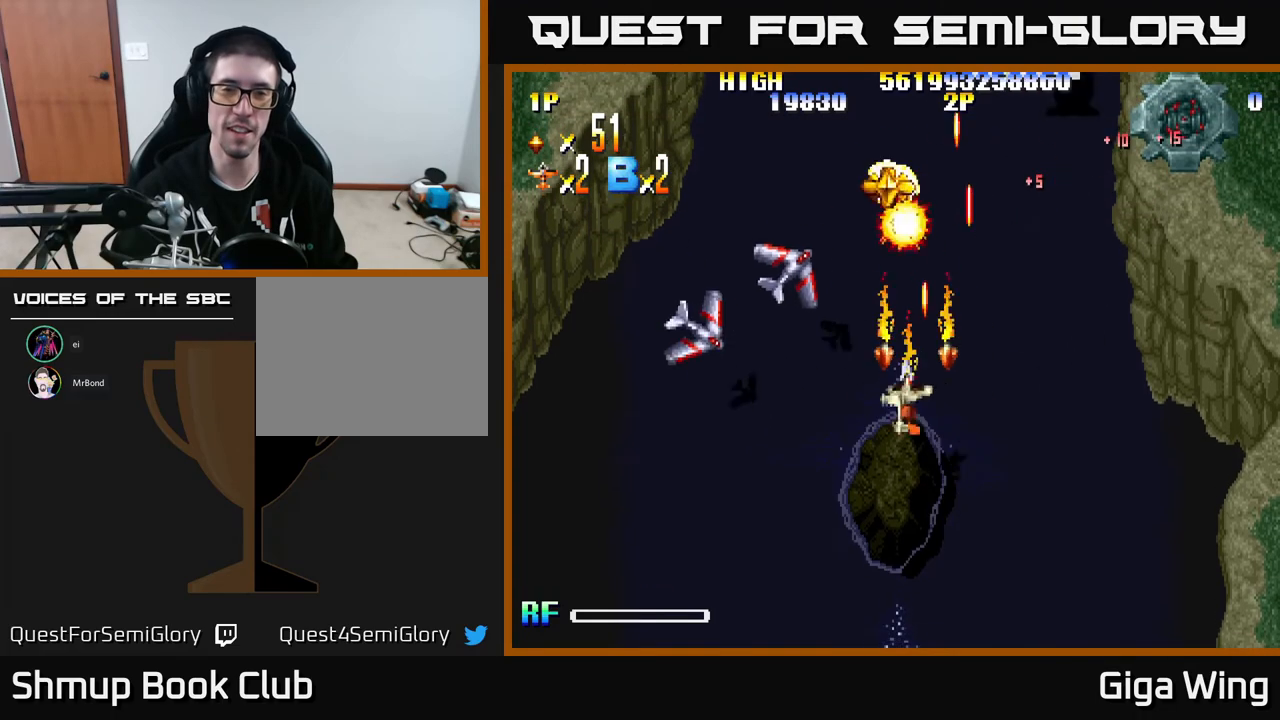
{"buttons": ["R2", "DPAD_UP"], "left_stick": "center", "events": [[183, "DPAD_DOWN", "down"], [367, "DPAD_DOWN", "up"], [417, "DPAD_UP", "down"], [467, "DPAD_LEFT", "up"]]}
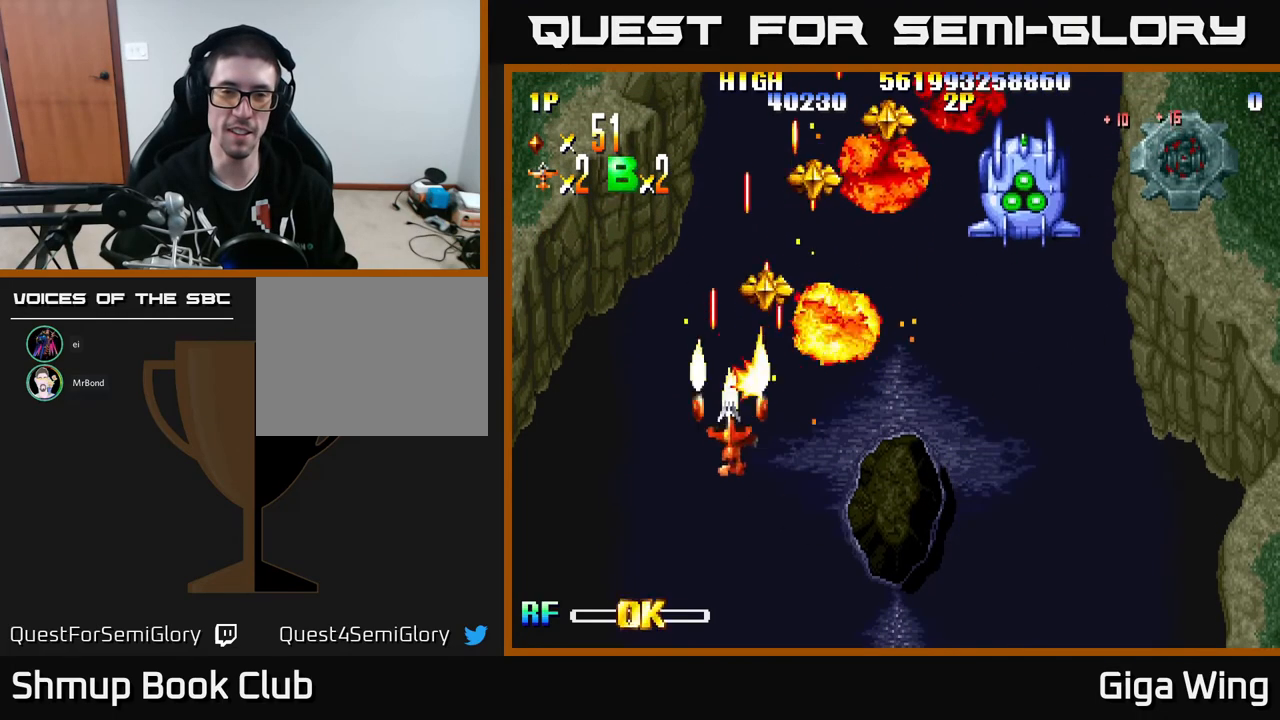
{"buttons": ["R2", "DPAD_UP", "DPAD_RIGHT"], "left_stick": "center", "events": [[67, "DPAD_RIGHT", "down"], [167, "DPAD_RIGHT", "up"], [483, "DPAD_RIGHT", "down"]]}
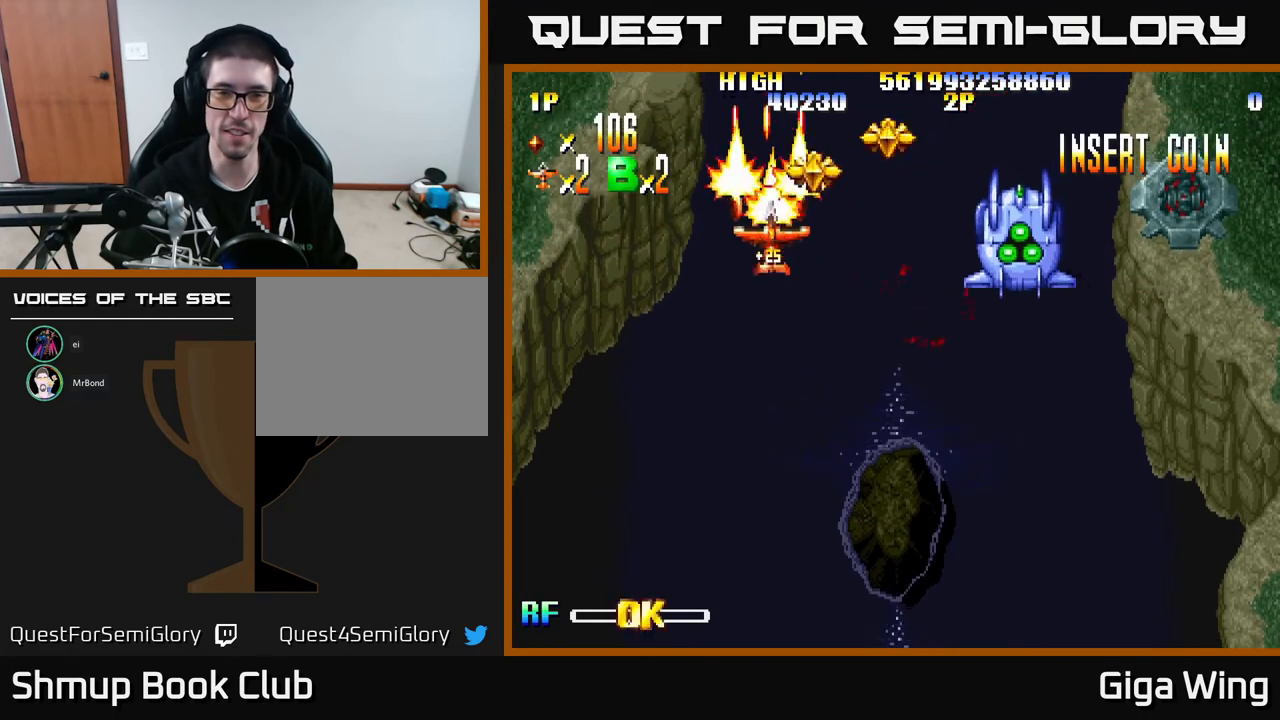
{"buttons": ["R2", "DPAD_DOWN", "DPAD_RIGHT"], "left_stick": "center", "events": [[150, "DPAD_UP", "up"], [250, "DPAD_DOWN", "down"], [250, "DPAD_RIGHT", "up"], [450, "DPAD_RIGHT", "down"]]}
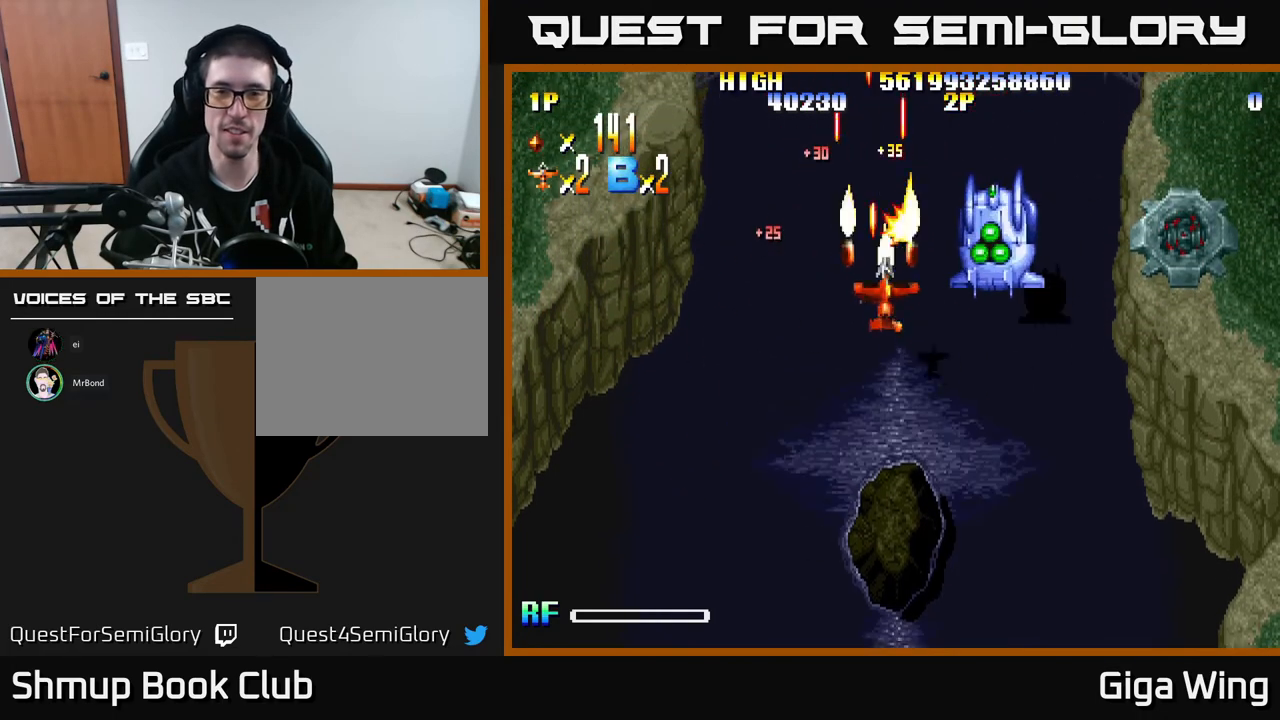
{"buttons": ["R2", "DPAD_UP"], "left_stick": "center", "events": [[267, "DPAD_DOWN", "up"], [333, "DPAD_RIGHT", "up"], [333, "DPAD_UP", "down"], [400, "DPAD_LEFT", "down"], [500, "DPAD_LEFT", "up"]]}
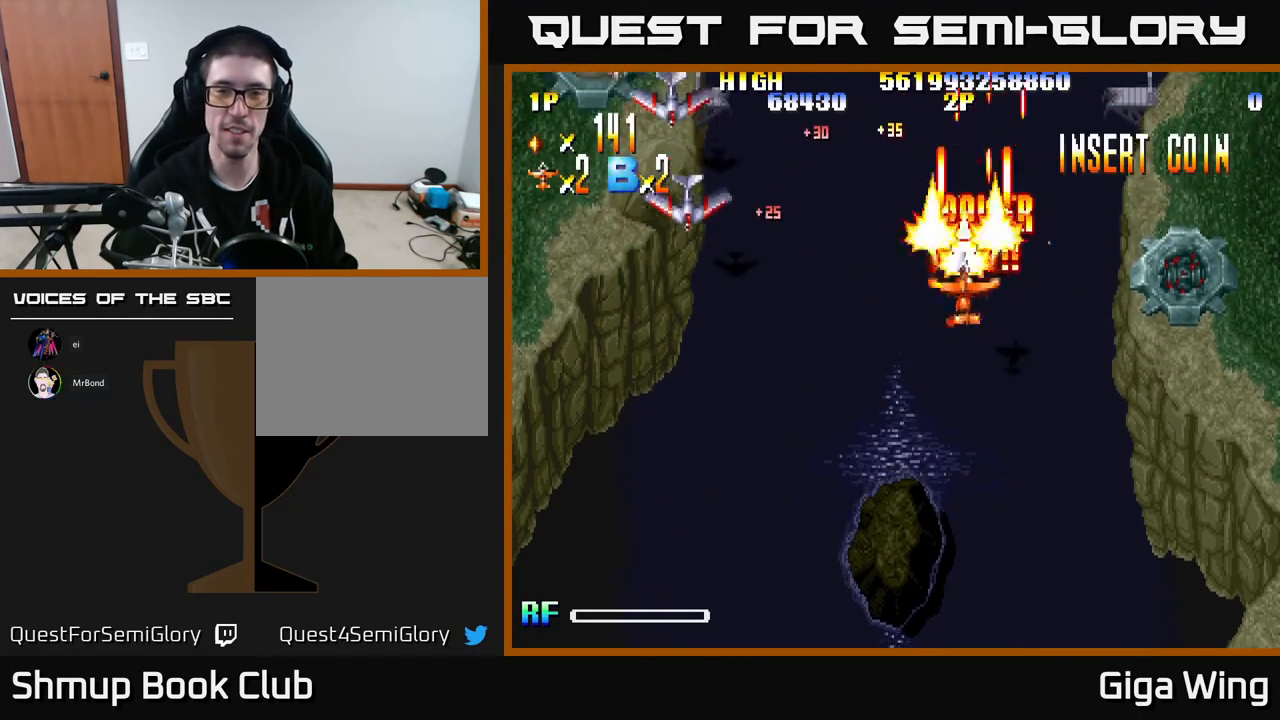
{"buttons": ["R2", "DPAD_DOWN", "DPAD_LEFT"], "left_stick": "center", "events": [[50, "DPAD_RIGHT", "down"], [150, "DPAD_UP", "up"], [183, "DPAD_DOWN", "down"], [217, "DPAD_RIGHT", "up"], [250, "DPAD_LEFT", "down"]]}
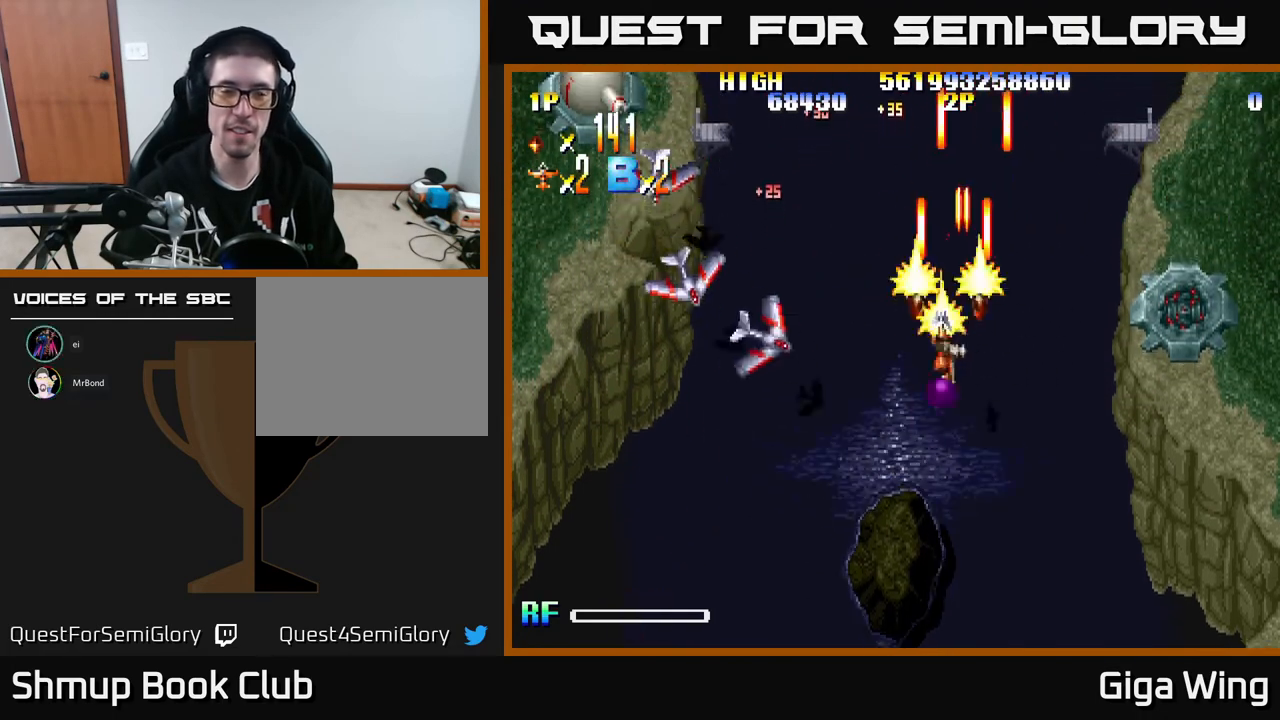
{"buttons": ["R2", "DPAD_UP", "DPAD_LEFT"], "left_stick": "center", "events": [[317, "DPAD_DOWN", "up"], [483, "DPAD_UP", "down"]]}
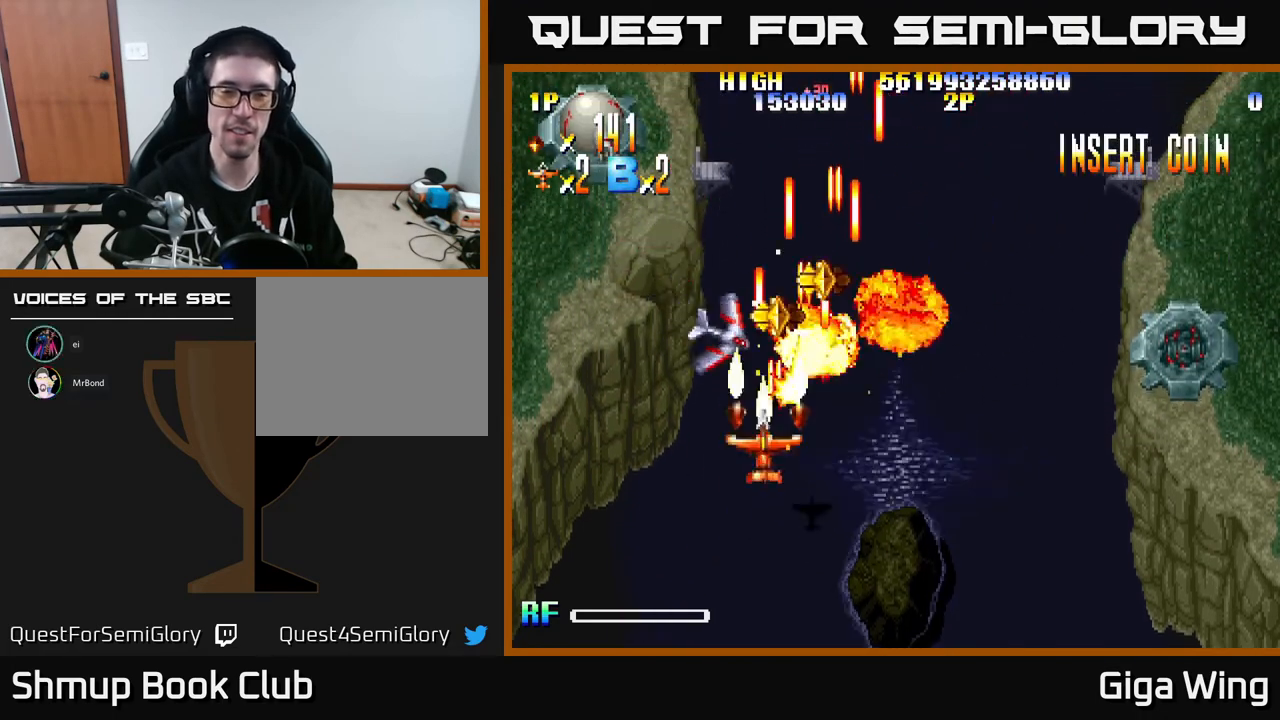
{"buttons": ["R2", "DPAD_RIGHT"], "left_stick": "center", "events": [[100, "DPAD_LEFT", "up"], [167, "DPAD_RIGHT", "down"], [500, "DPAD_UP", "up"]]}
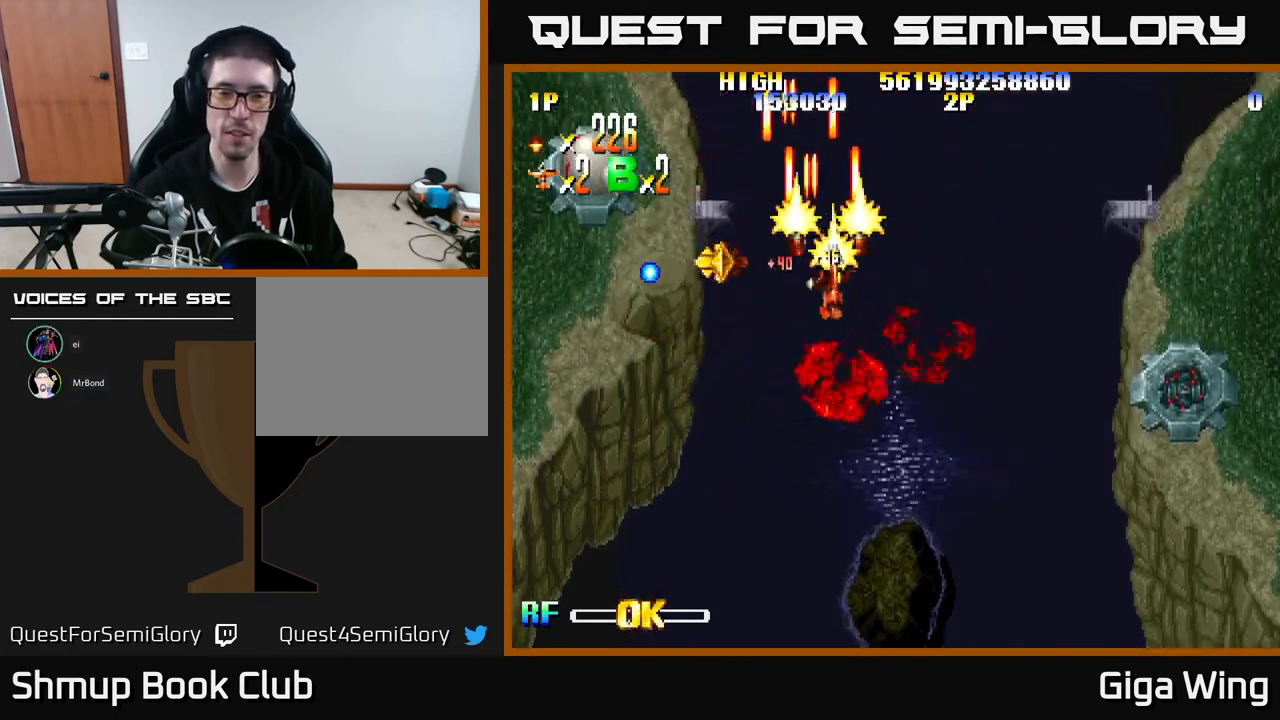
{"buttons": ["R2", "DPAD_DOWN", "DPAD_LEFT"], "left_stick": "center", "events": [[17, "DPAD_RIGHT", "up"], [50, "DPAD_DOWN", "down"], [67, "DPAD_LEFT", "down"], [133, "DPAD_DOWN", "up"], [217, "DPAD_UP", "down"], [283, "DPAD_UP", "up"], [500, "DPAD_DOWN", "down"]]}
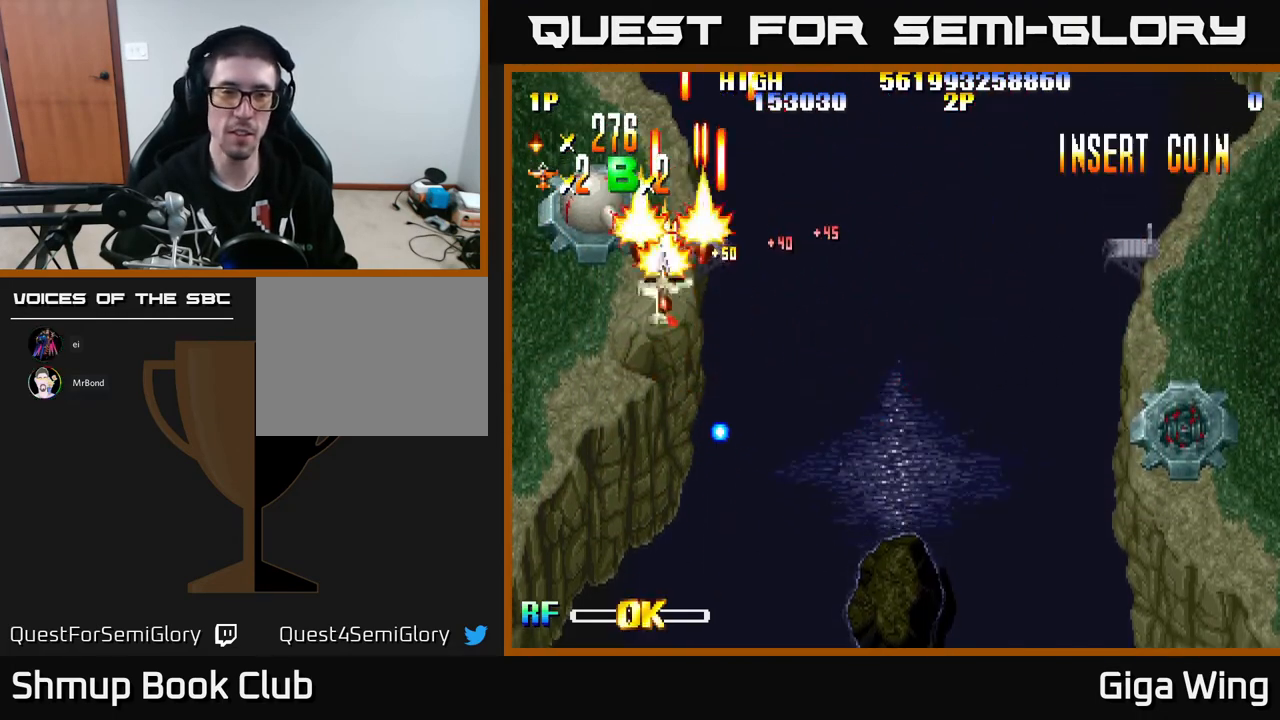
{"buttons": ["R2", "DPAD_RIGHT"], "left_stick": "center", "events": [[150, "DPAD_DOWN", "up"], [217, "DPAD_UP", "down"], [233, "DPAD_LEFT", "up"], [300, "DPAD_RIGHT", "down"], [450, "DPAD_UP", "up"]]}
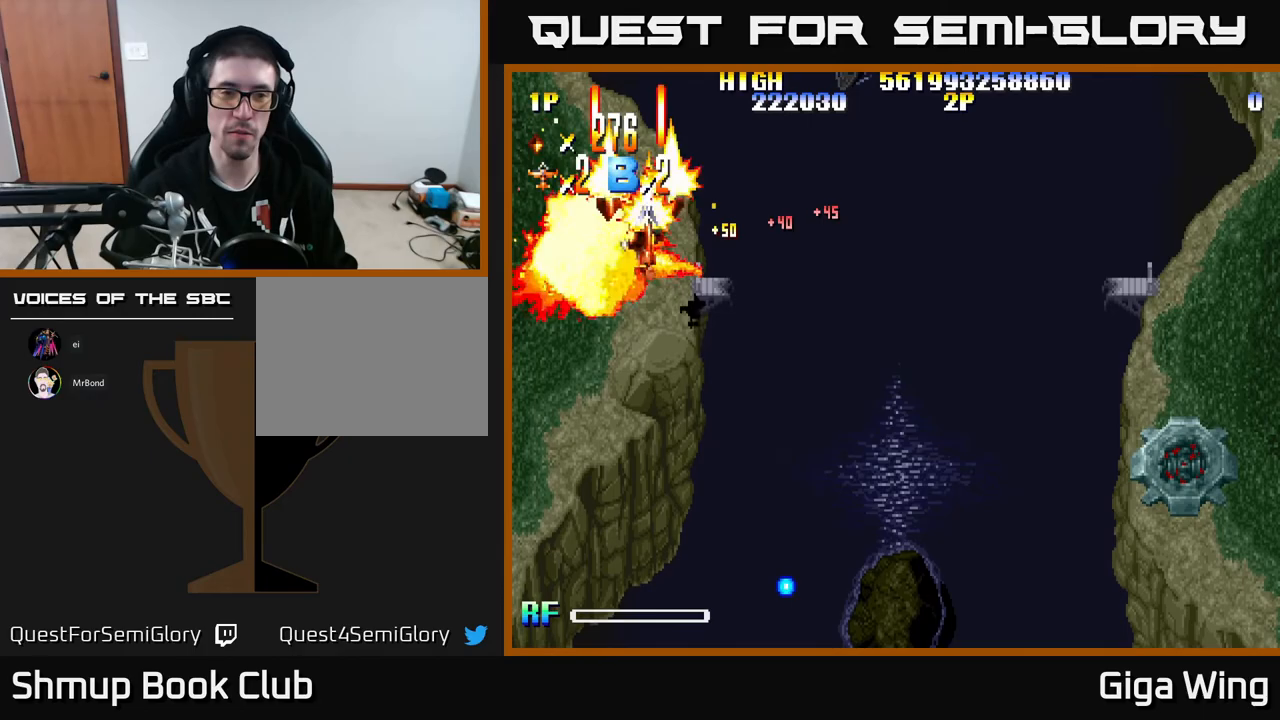
{"buttons": ["R2", "DPAD_RIGHT"], "left_stick": "center", "events": [[33, "DPAD_DOWN", "down"], [133, "DPAD_RIGHT", "up"], [250, "DPAD_RIGHT", "down"], [317, "DPAD_DOWN", "up"]]}
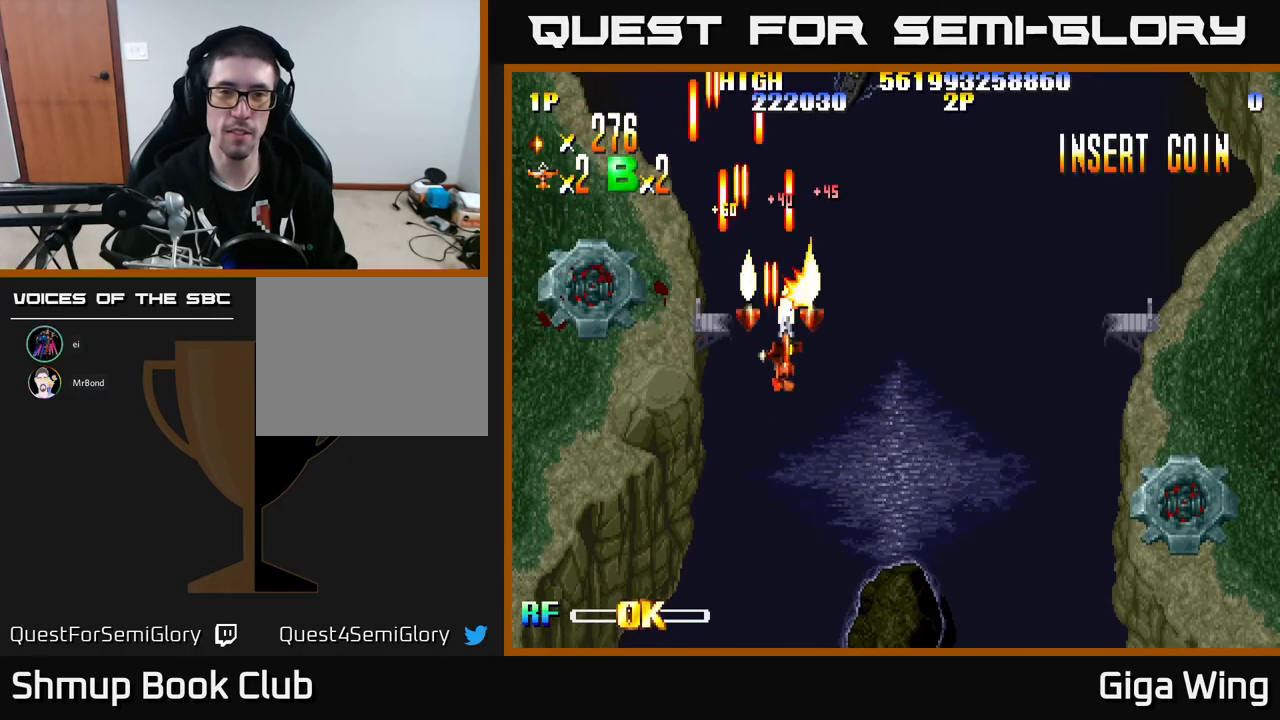
{"buttons": ["R2", "DPAD_DOWN", "DPAD_RIGHT"], "left_stick": "center", "events": [[483, "DPAD_DOWN", "down"]]}
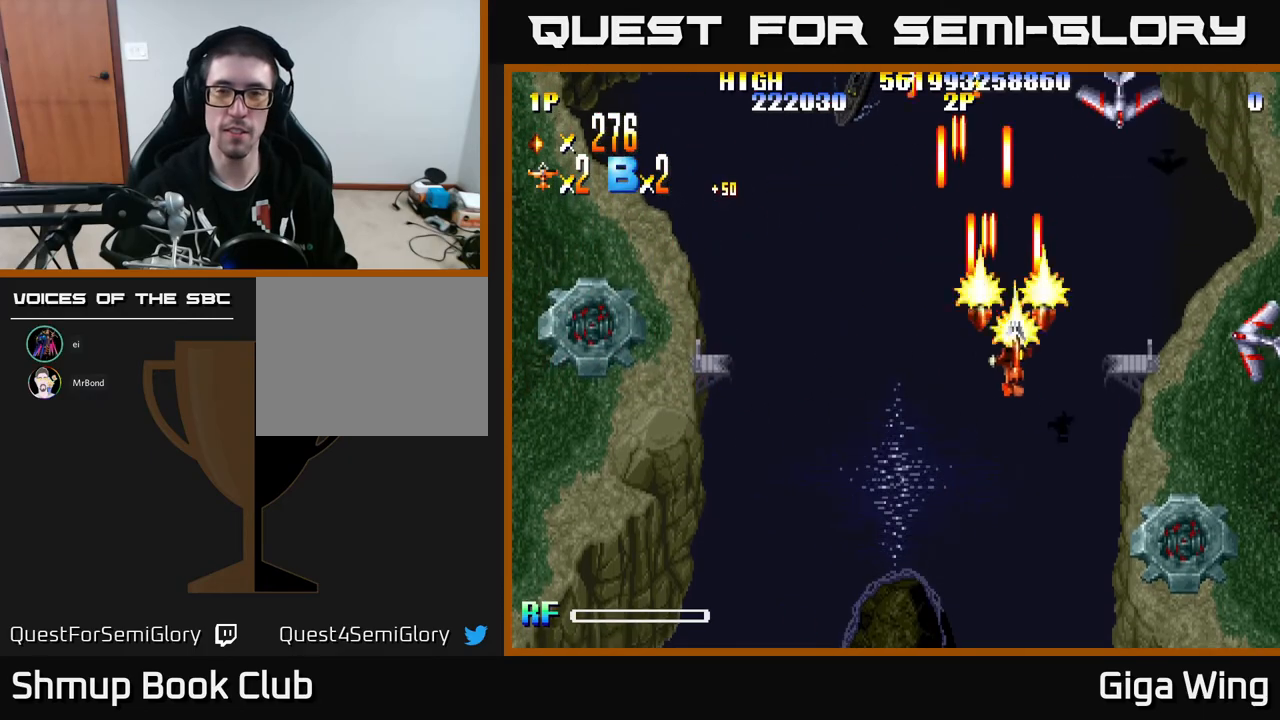
{"buttons": ["R2", "DPAD_DOWN", "DPAD_RIGHT"], "left_stick": "center", "events": []}